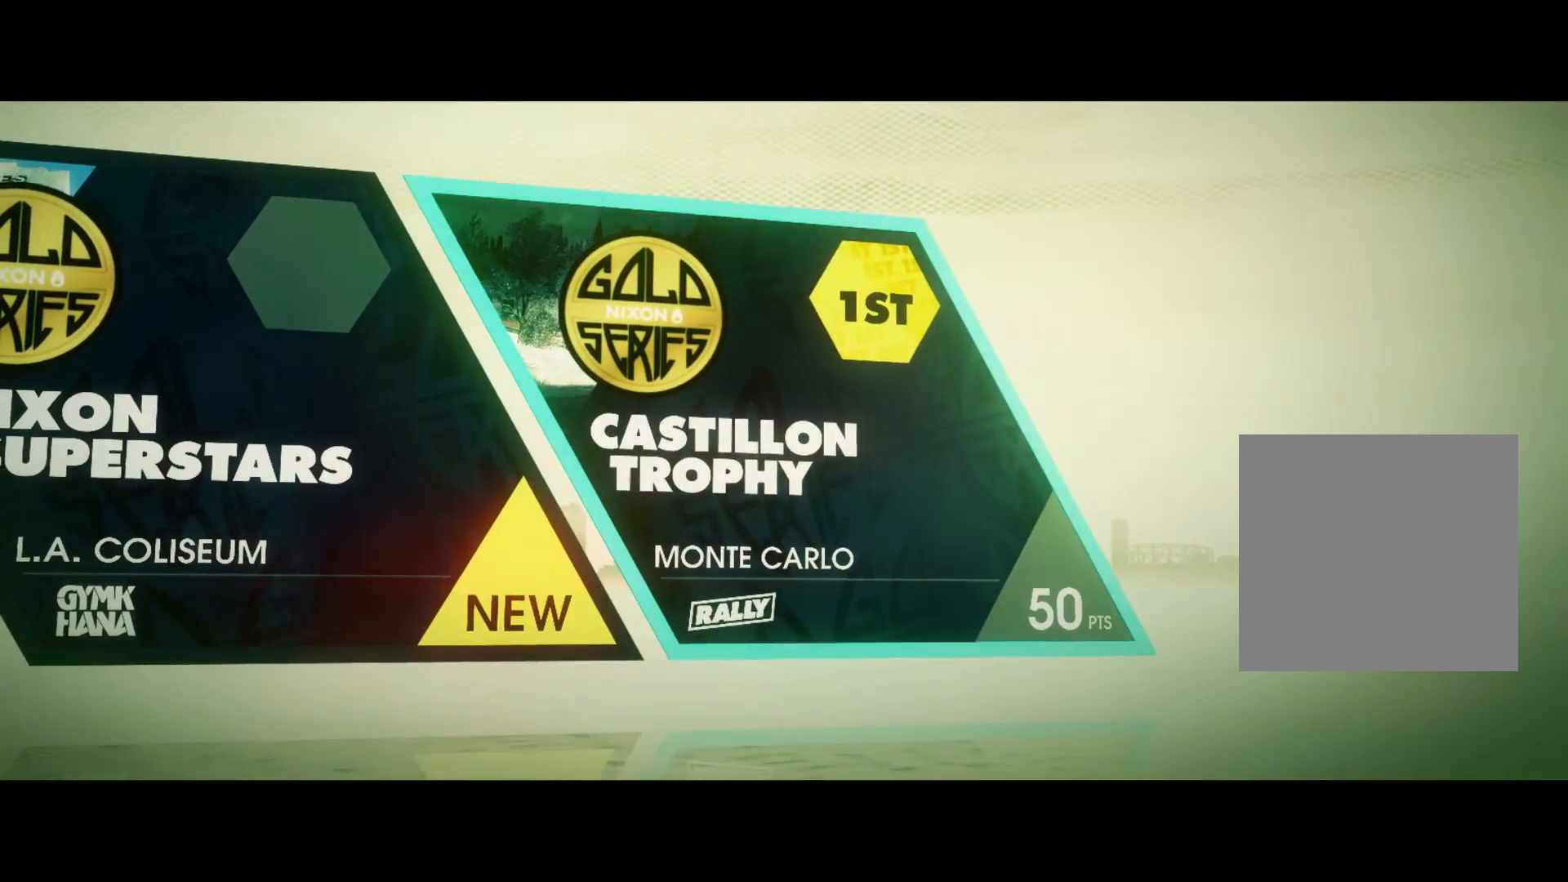
Gameplay with a controller (Xbox layout); each line is a JSON object with the inputs held at the frame after it. "events" lists button and stick changes between this image and that frame as [ms after this image, input, new state], when the widget could be followed in between.
{"buttons": [], "left_stick": "center", "right_stick": "center", "events": [[150, "DPAD_LEFT", "down"], [283, "DPAD_LEFT", "up"], [317, "A", "down"], [467, "A", "up"]]}
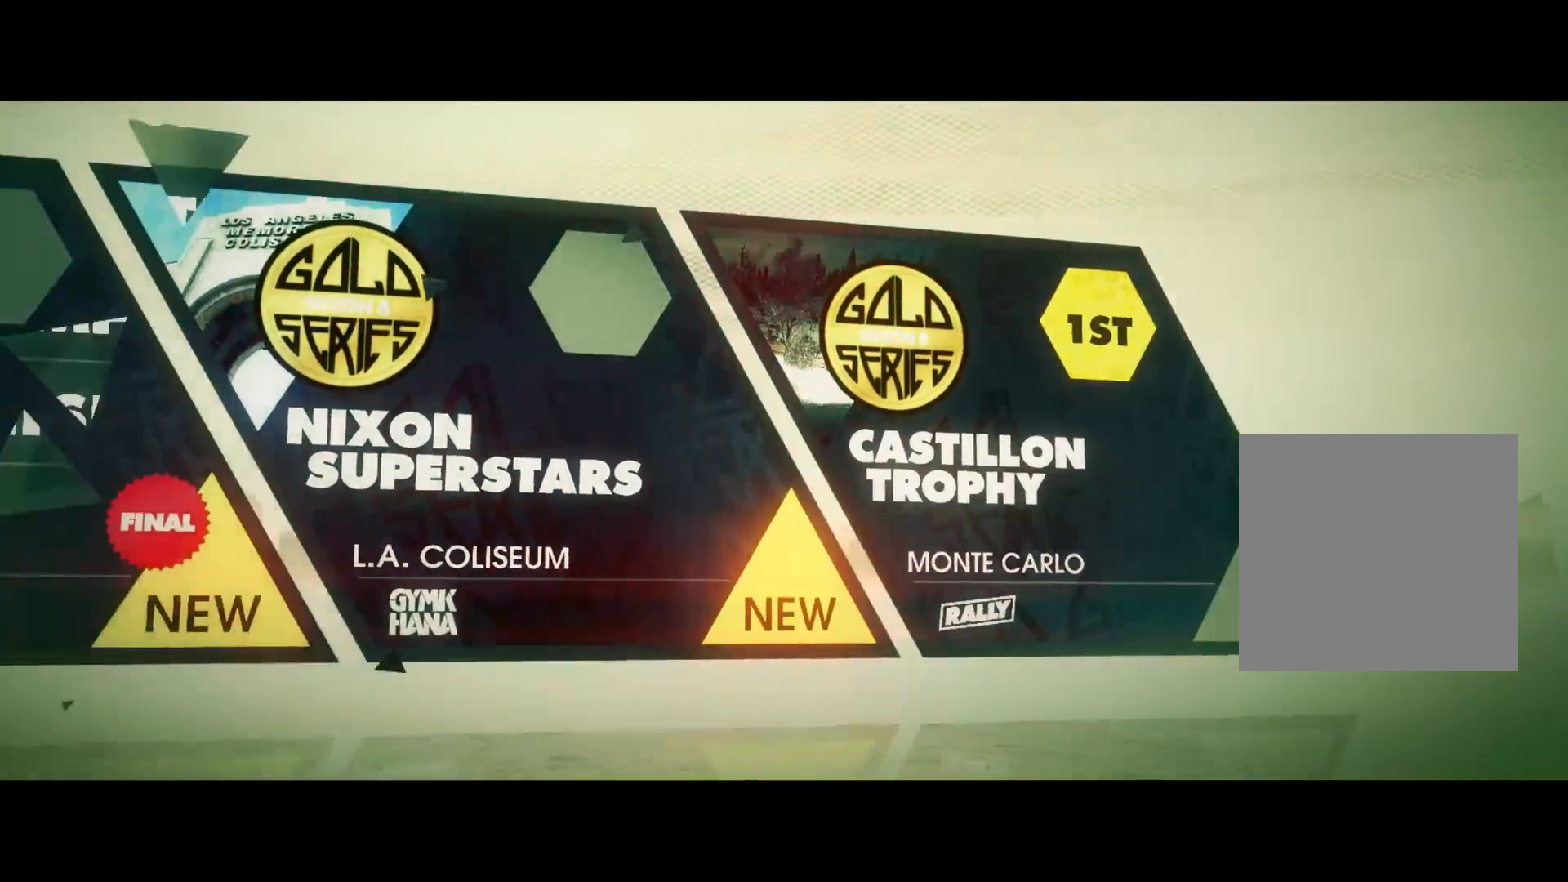
{"buttons": [], "left_stick": "center", "right_stick": "center", "events": []}
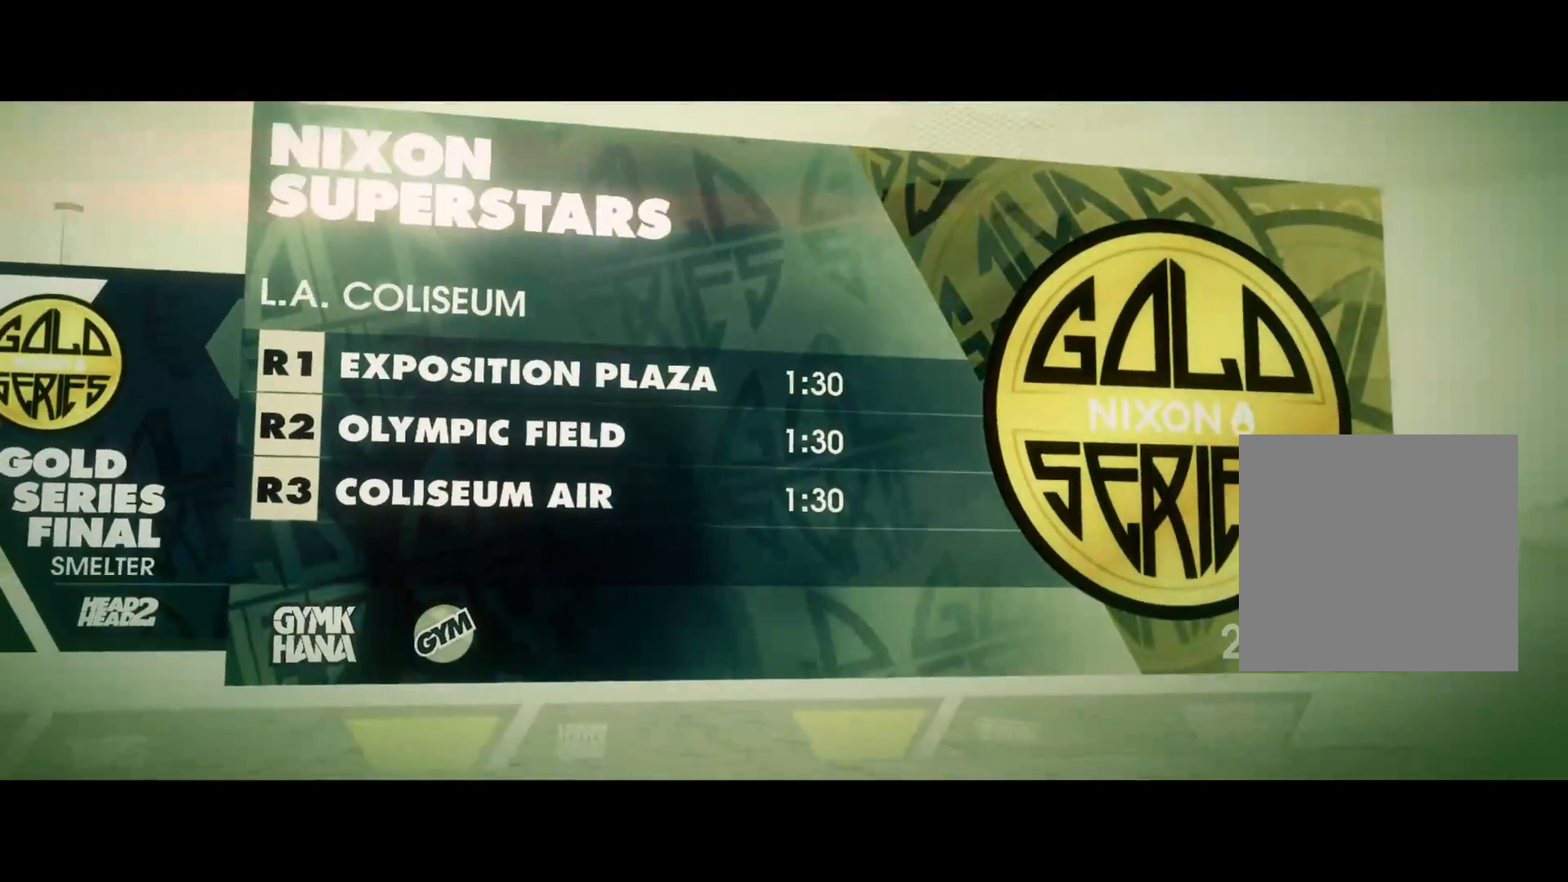
{"buttons": [], "left_stick": "center", "right_stick": "center", "events": []}
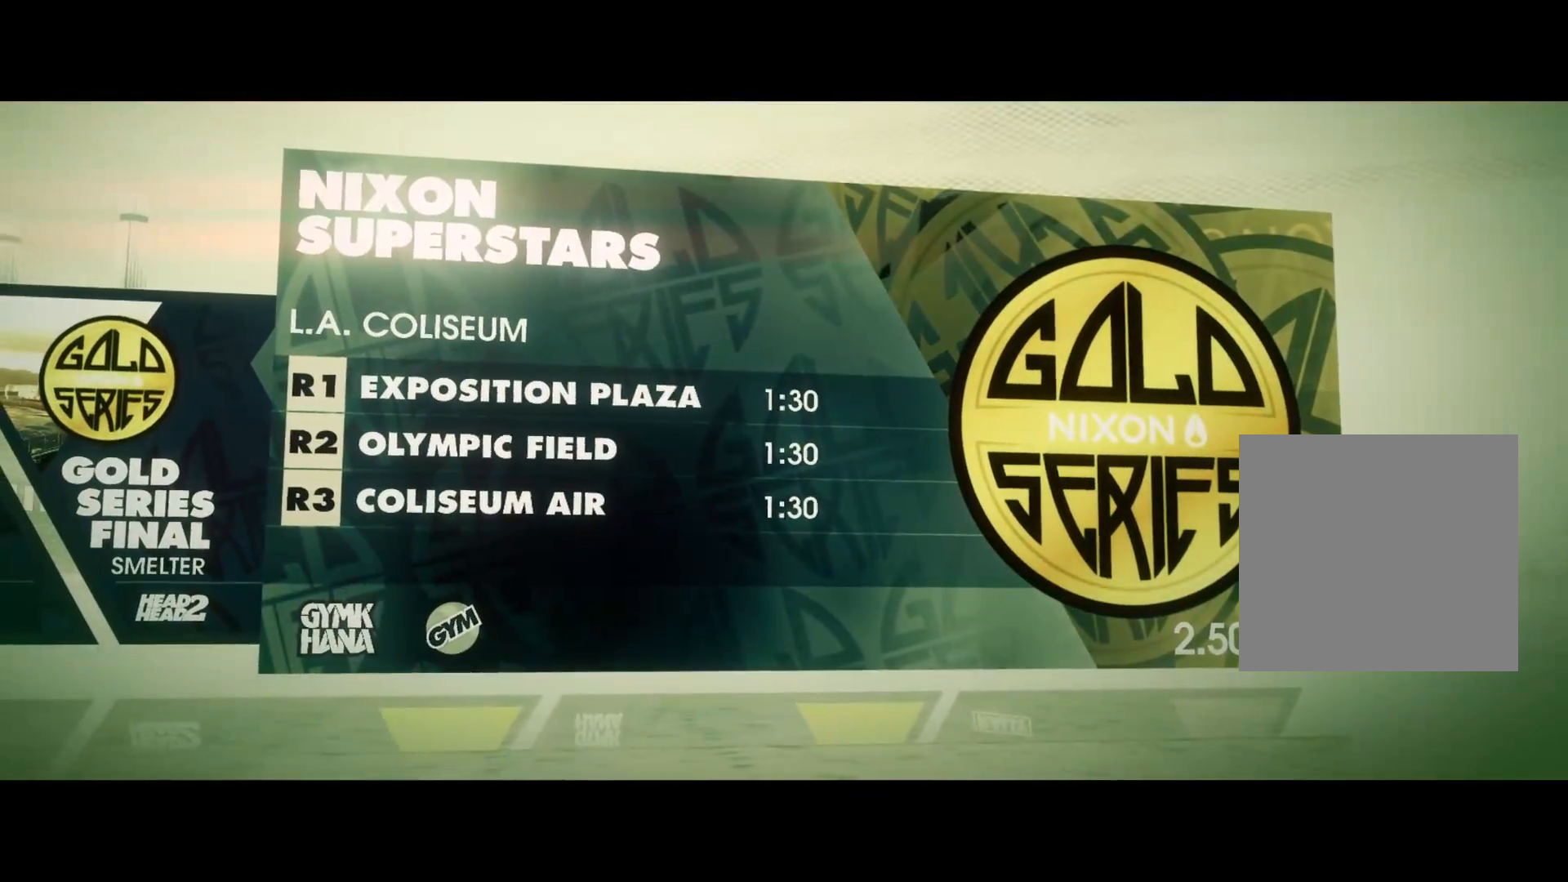
{"buttons": ["A"], "left_stick": "center", "right_stick": "center", "events": [[450, "A", "down"]]}
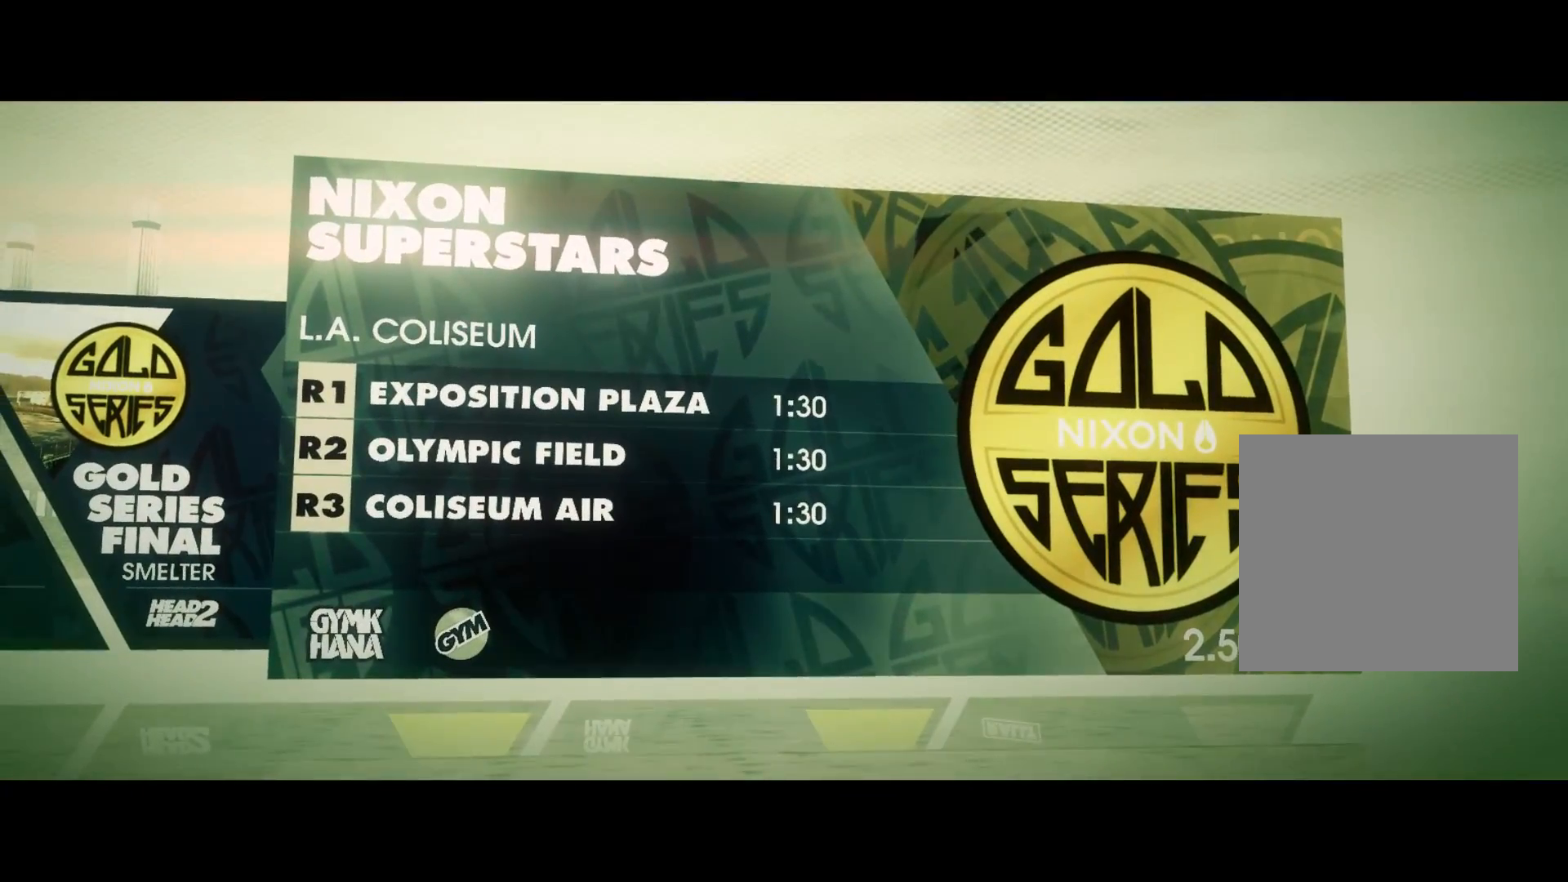
{"buttons": [], "left_stick": "center", "right_stick": "center", "events": [[100, "A", "up"]]}
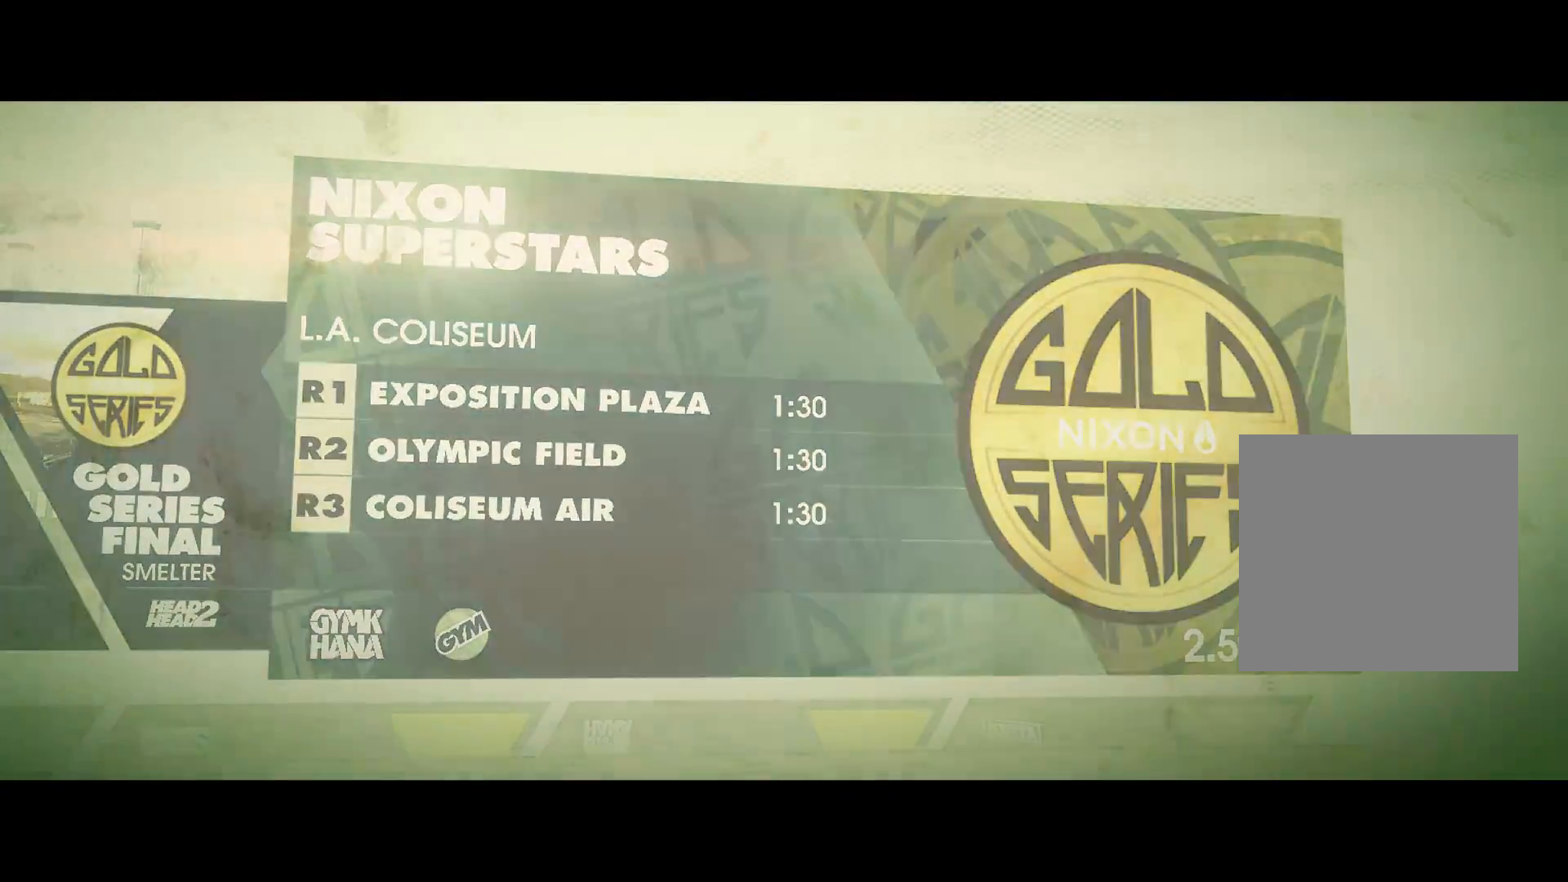
{"buttons": [], "left_stick": "center", "right_stick": "center", "events": []}
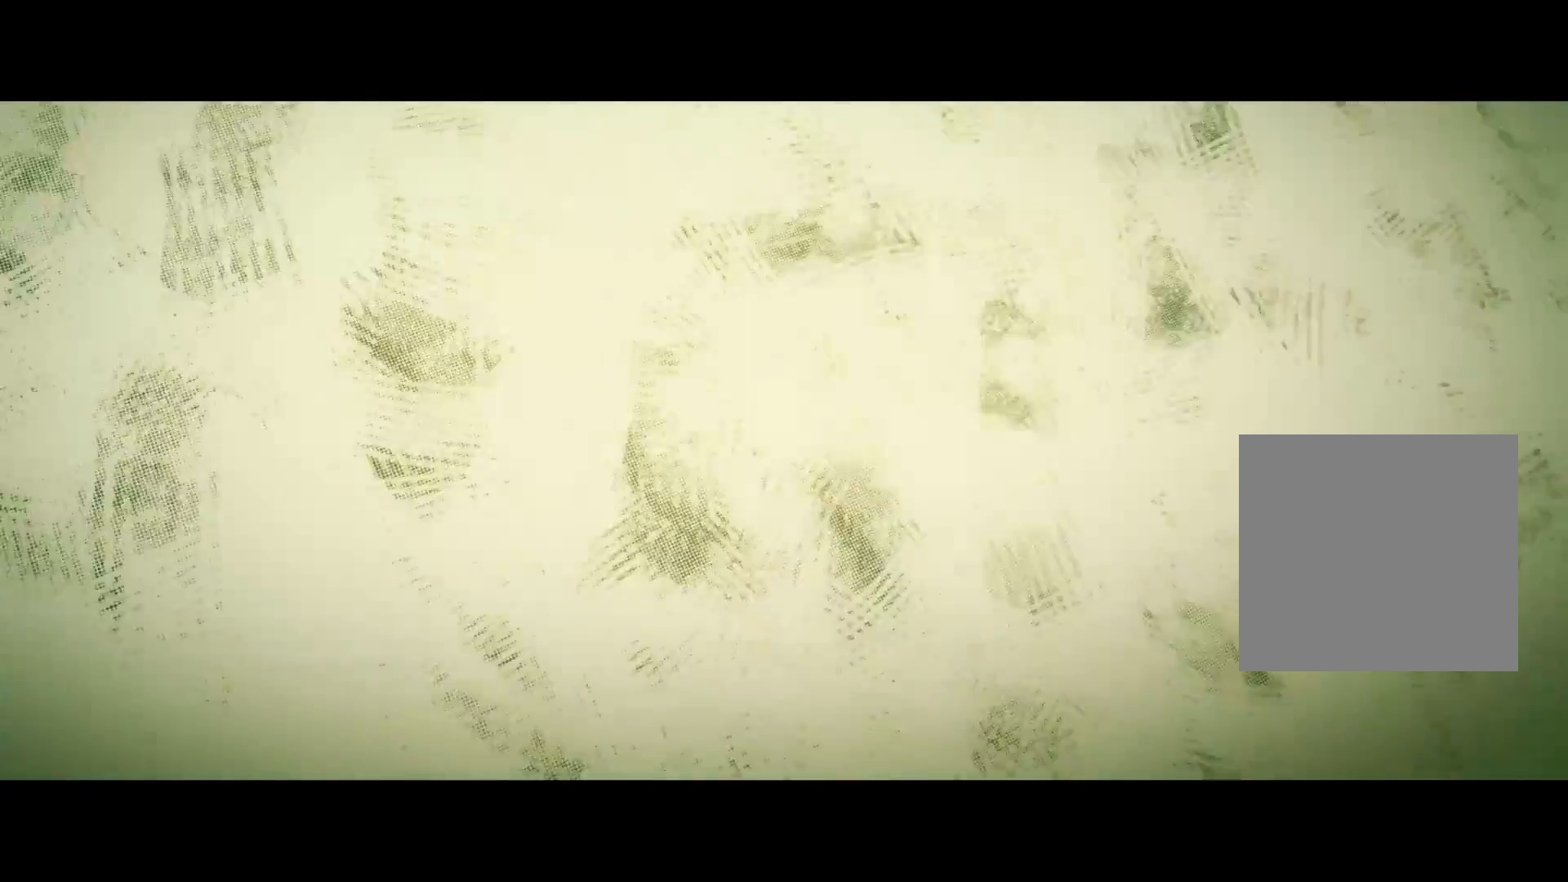
{"buttons": [], "left_stick": "center", "right_stick": "center", "events": []}
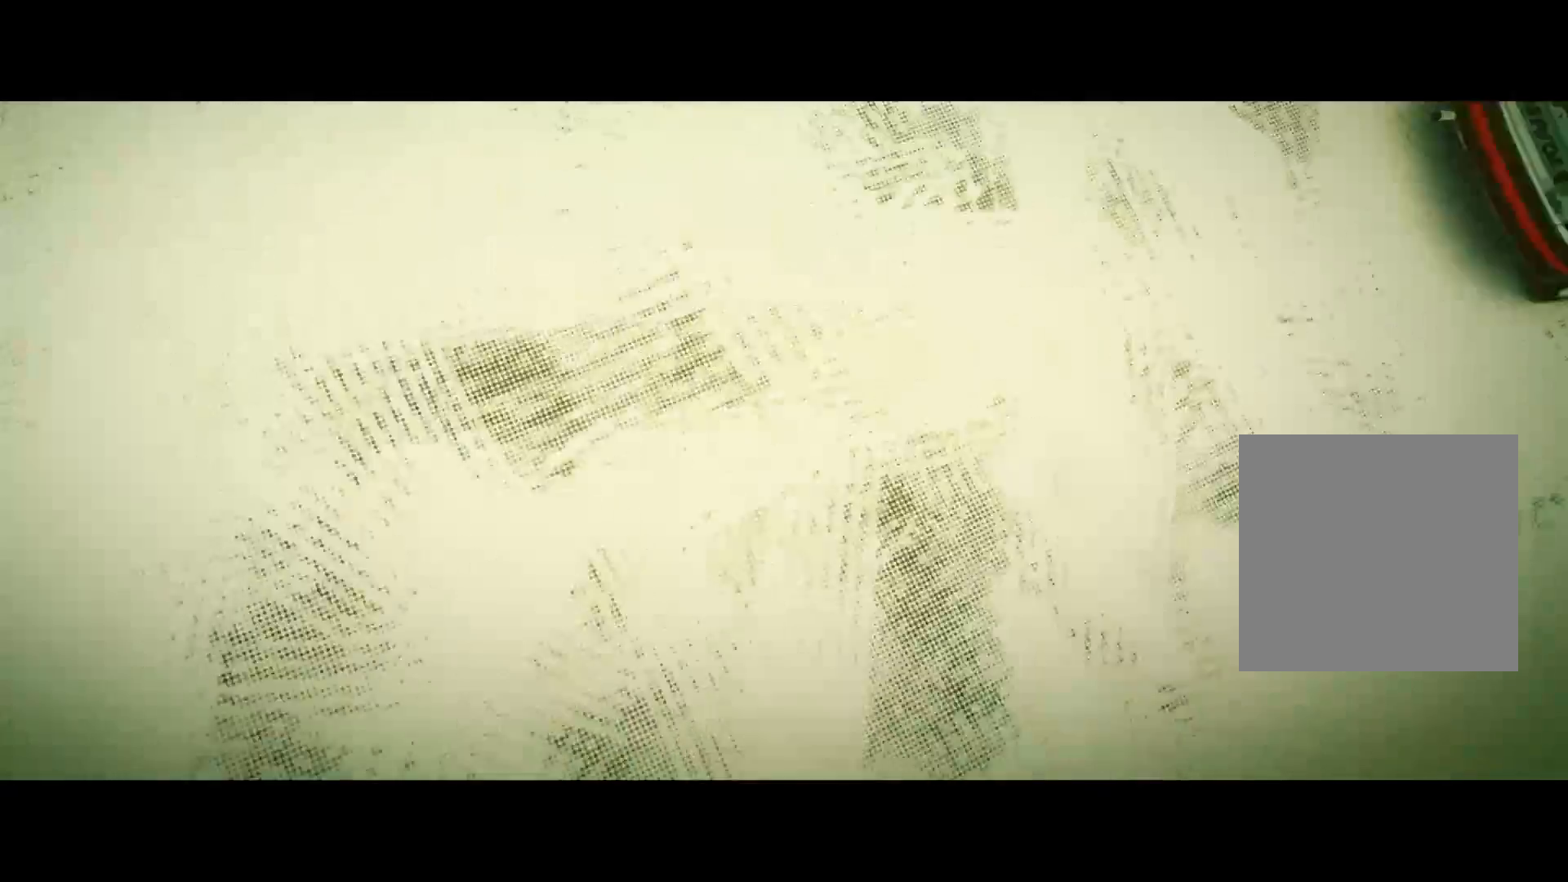
{"buttons": [], "left_stick": "center", "right_stick": "center", "events": []}
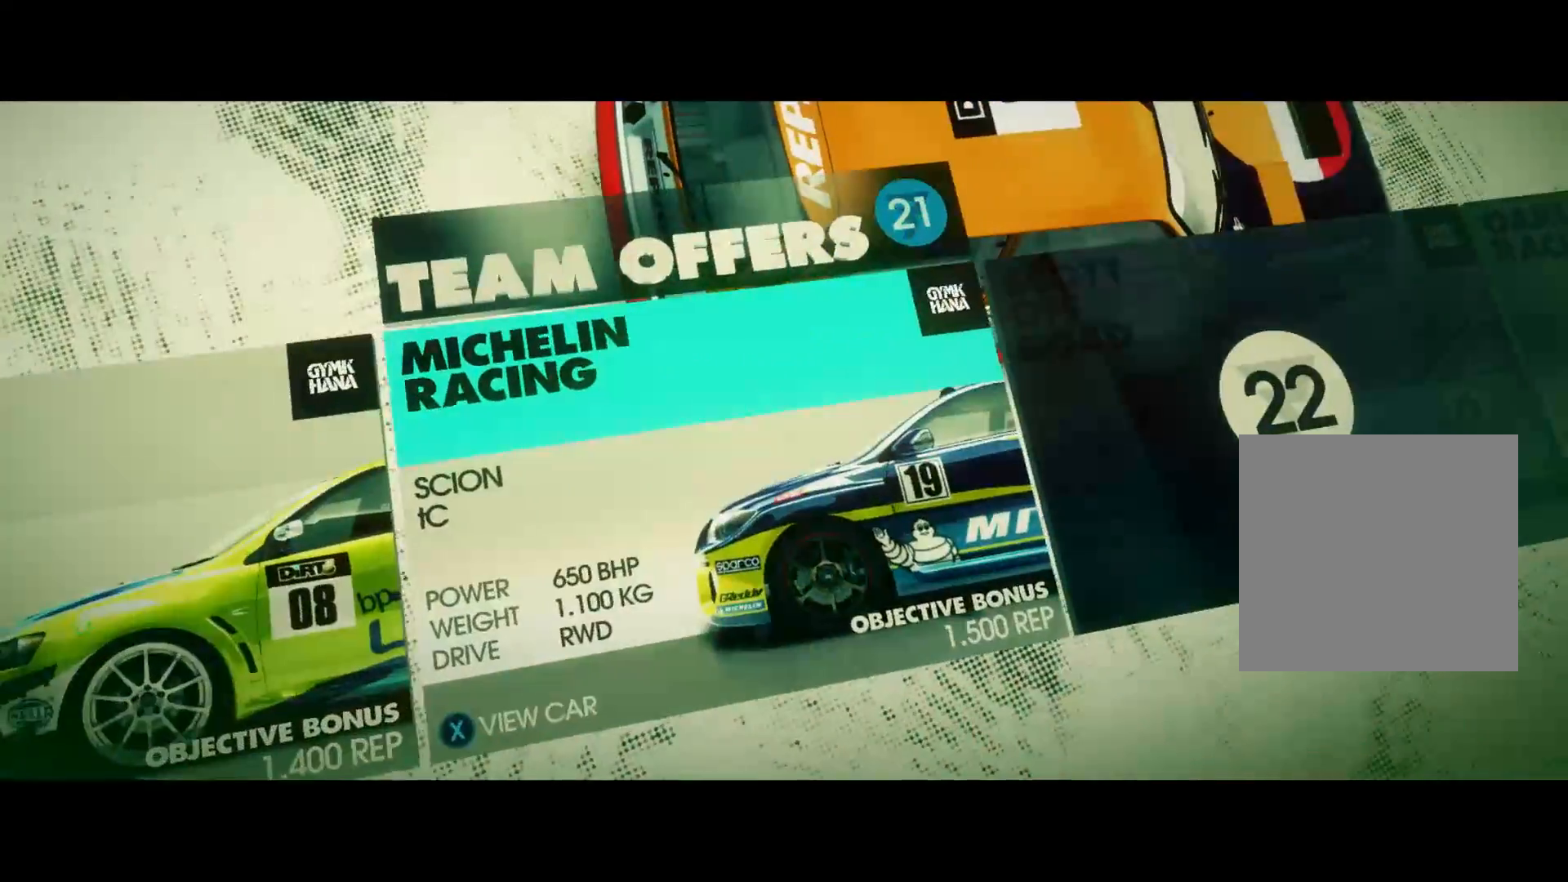
{"buttons": [], "left_stick": "center", "right_stick": "center", "events": [[200, "DPAD_LEFT", "down"], [383, "DPAD_LEFT", "up"]]}
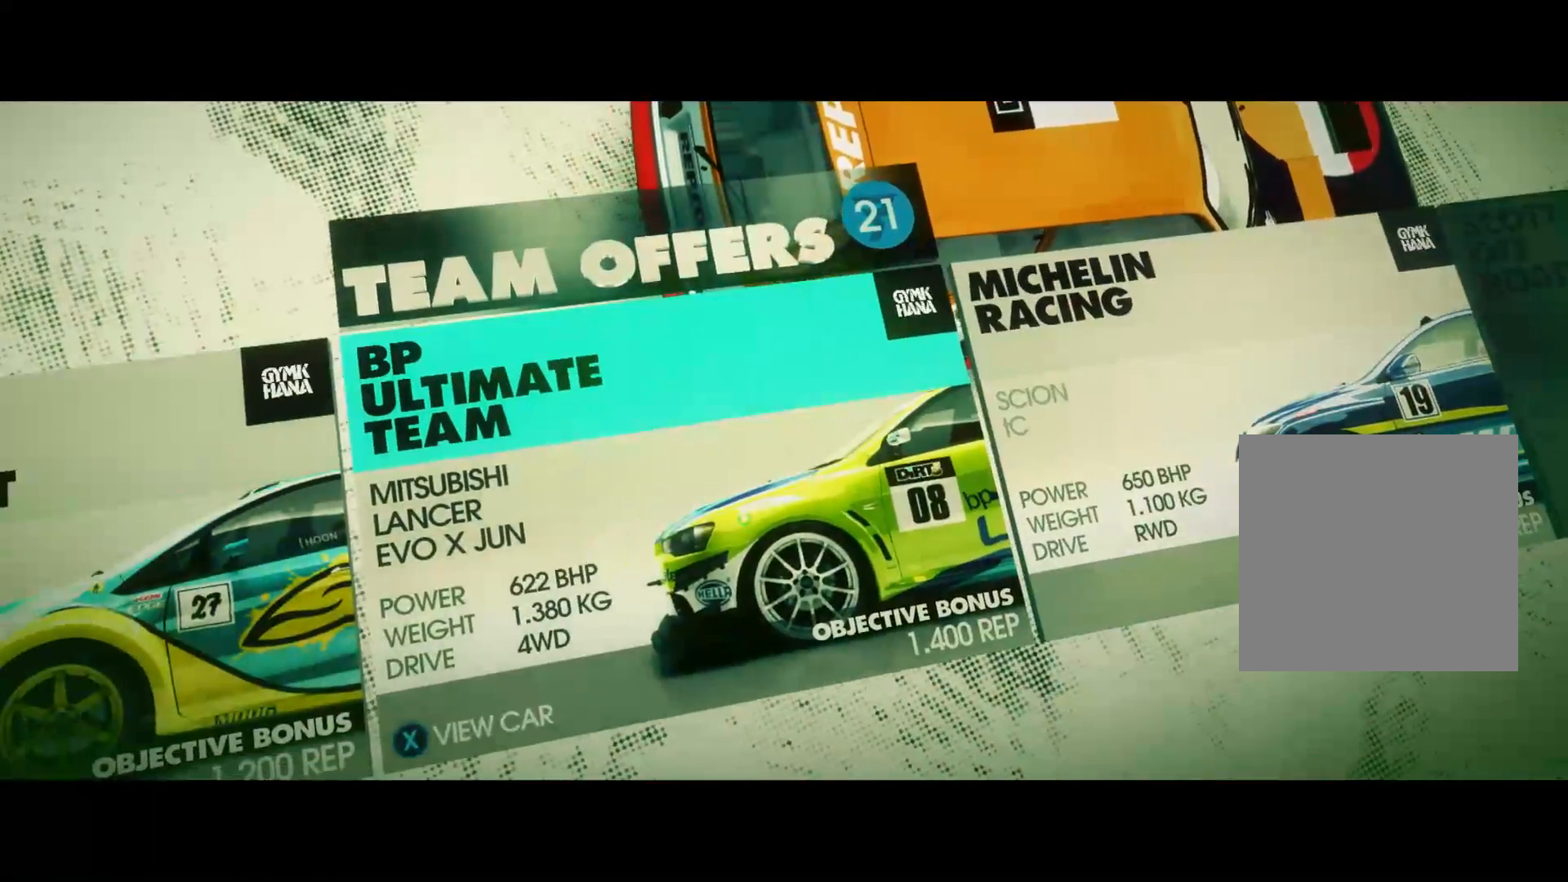
{"buttons": [], "left_stick": "center", "right_stick": "center", "events": []}
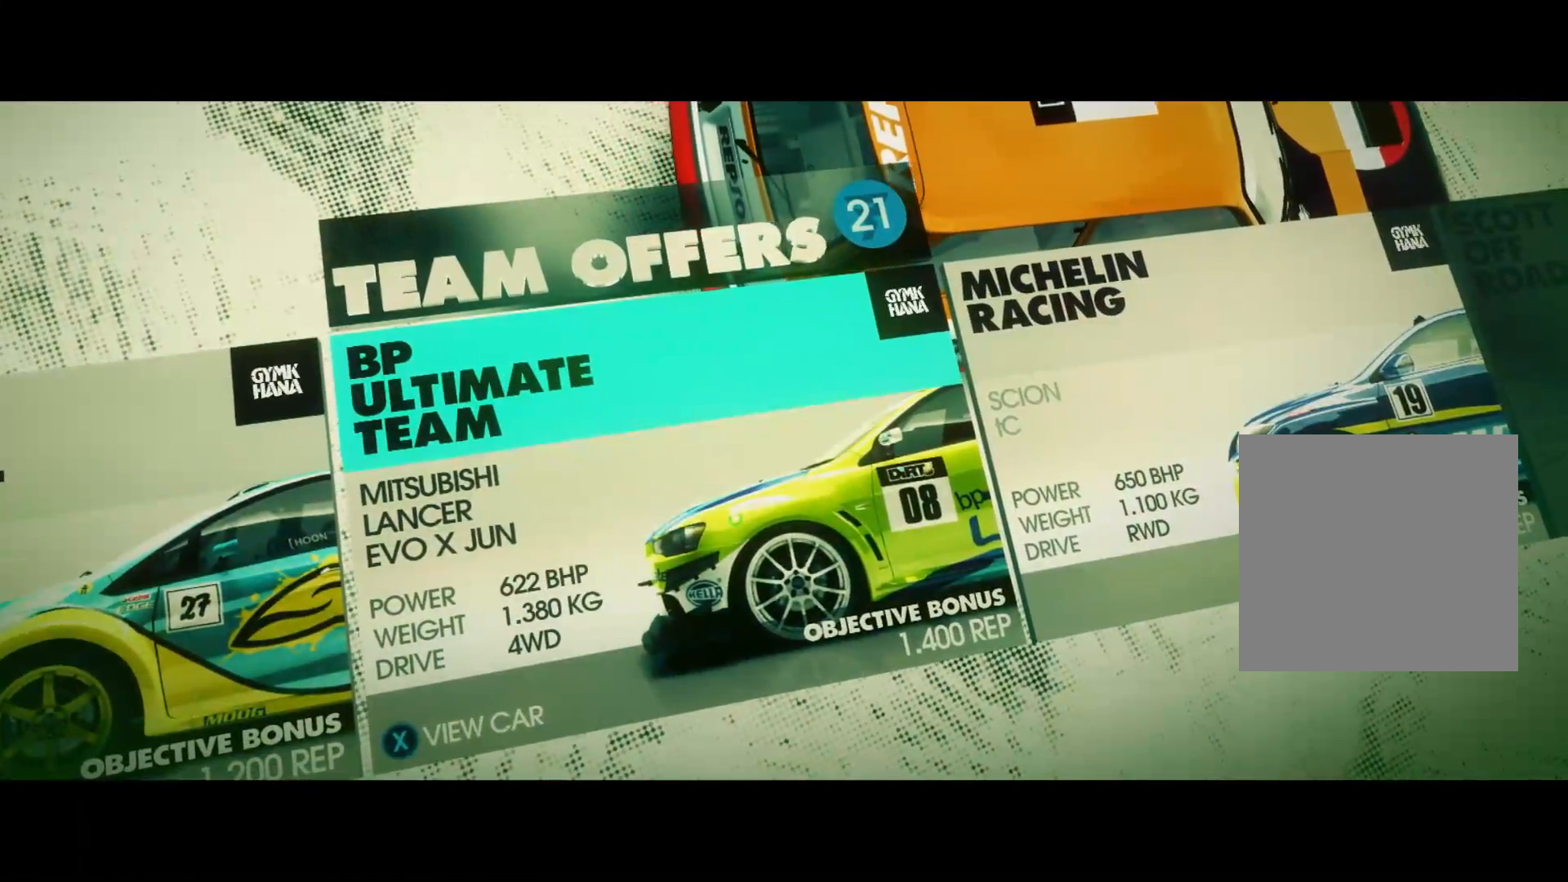
{"buttons": [], "left_stick": "center", "right_stick": "center", "events": [[50, "DPAD_LEFT", "down"], [200, "DPAD_LEFT", "up"]]}
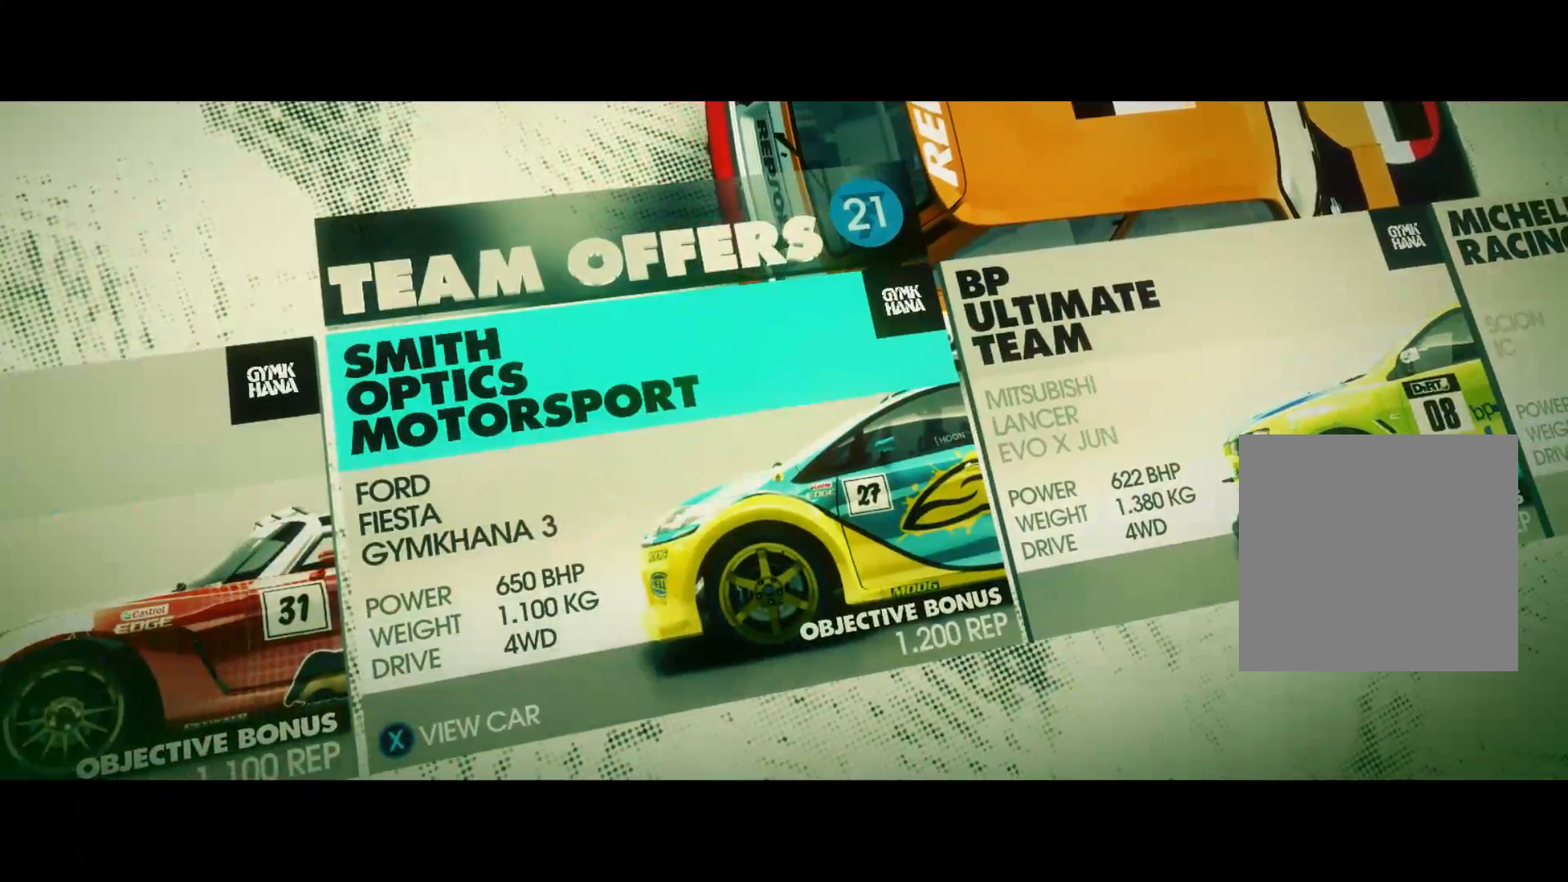
{"buttons": [], "left_stick": "center", "right_stick": "center", "events": [[183, "DPAD_LEFT", "down"], [333, "DPAD_LEFT", "up"]]}
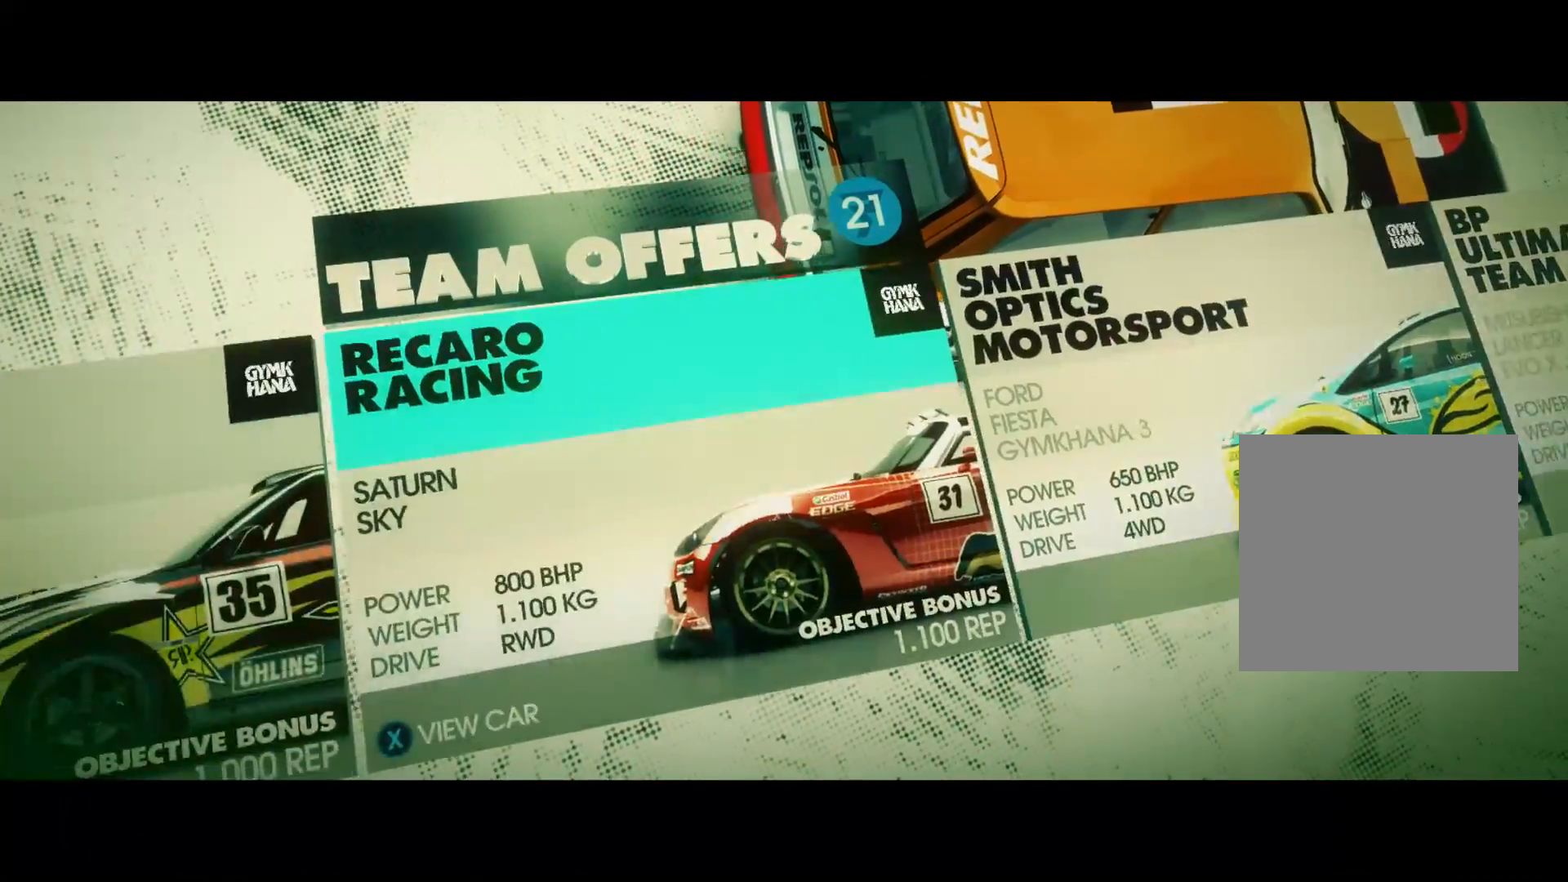
{"buttons": [], "left_stick": "center", "right_stick": "center", "events": [[17, "DPAD_LEFT", "down"], [150, "DPAD_LEFT", "up"]]}
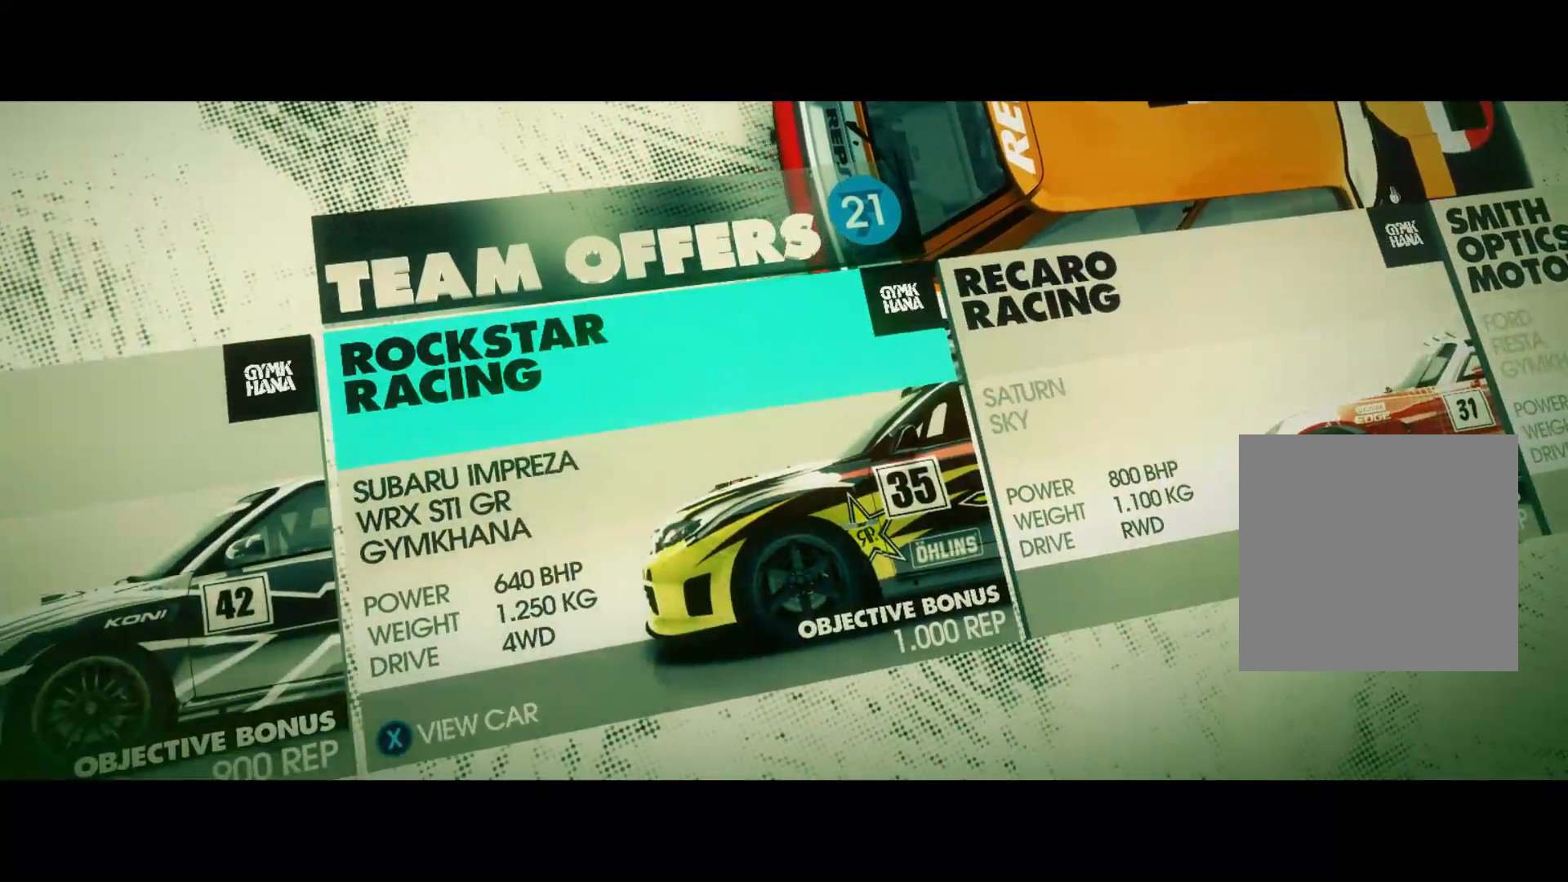
{"buttons": [], "left_stick": "center", "right_stick": "center", "events": [[117, "DPAD_LEFT", "down"], [233, "DPAD_LEFT", "up"]]}
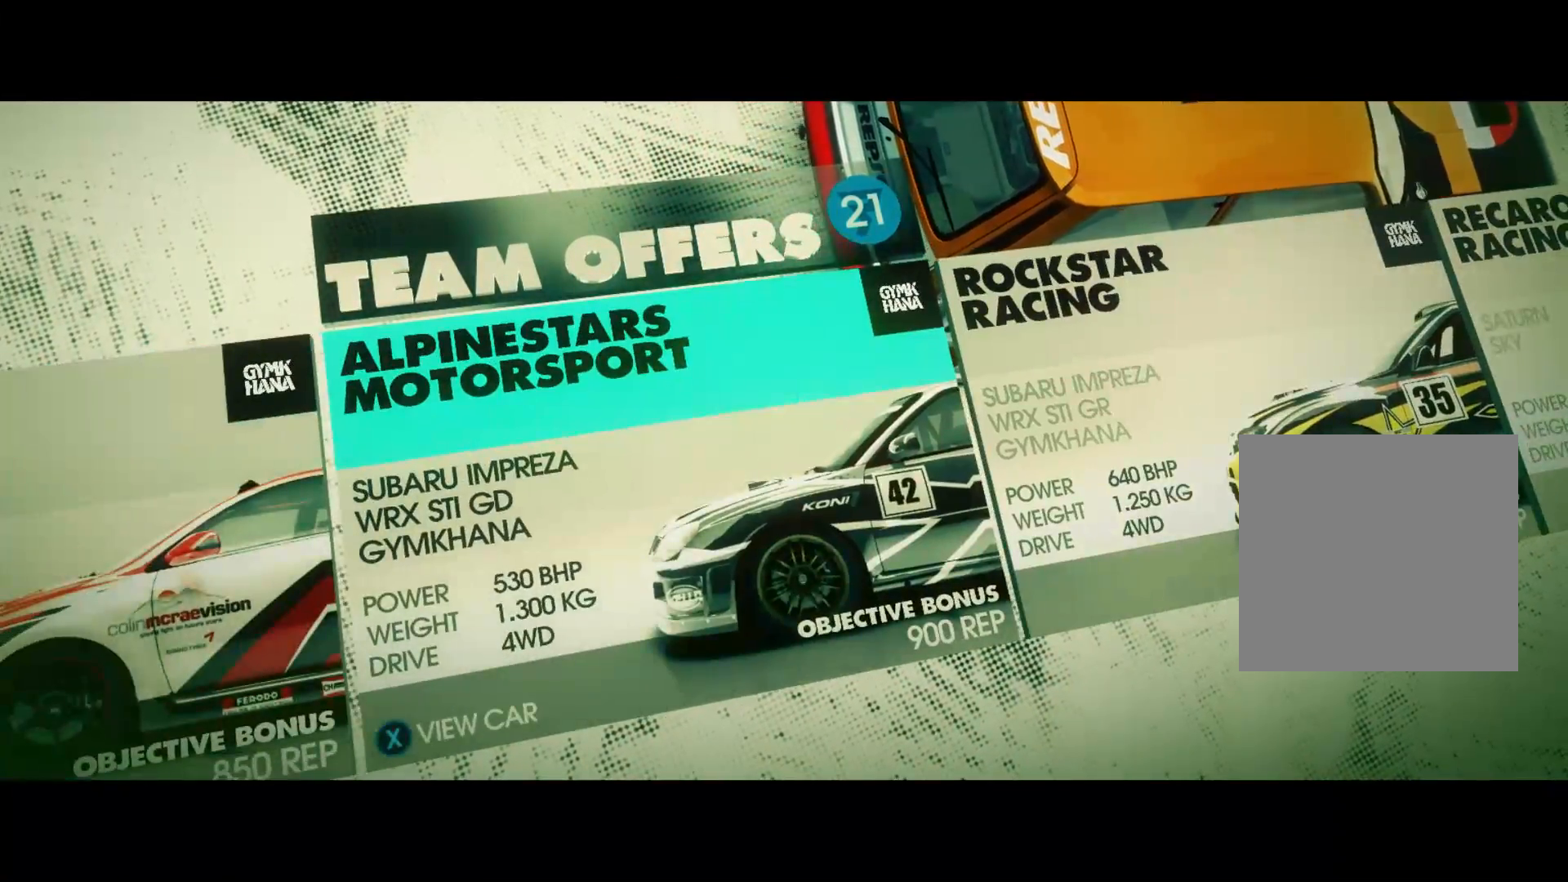
{"buttons": [], "left_stick": "center", "right_stick": "center", "events": []}
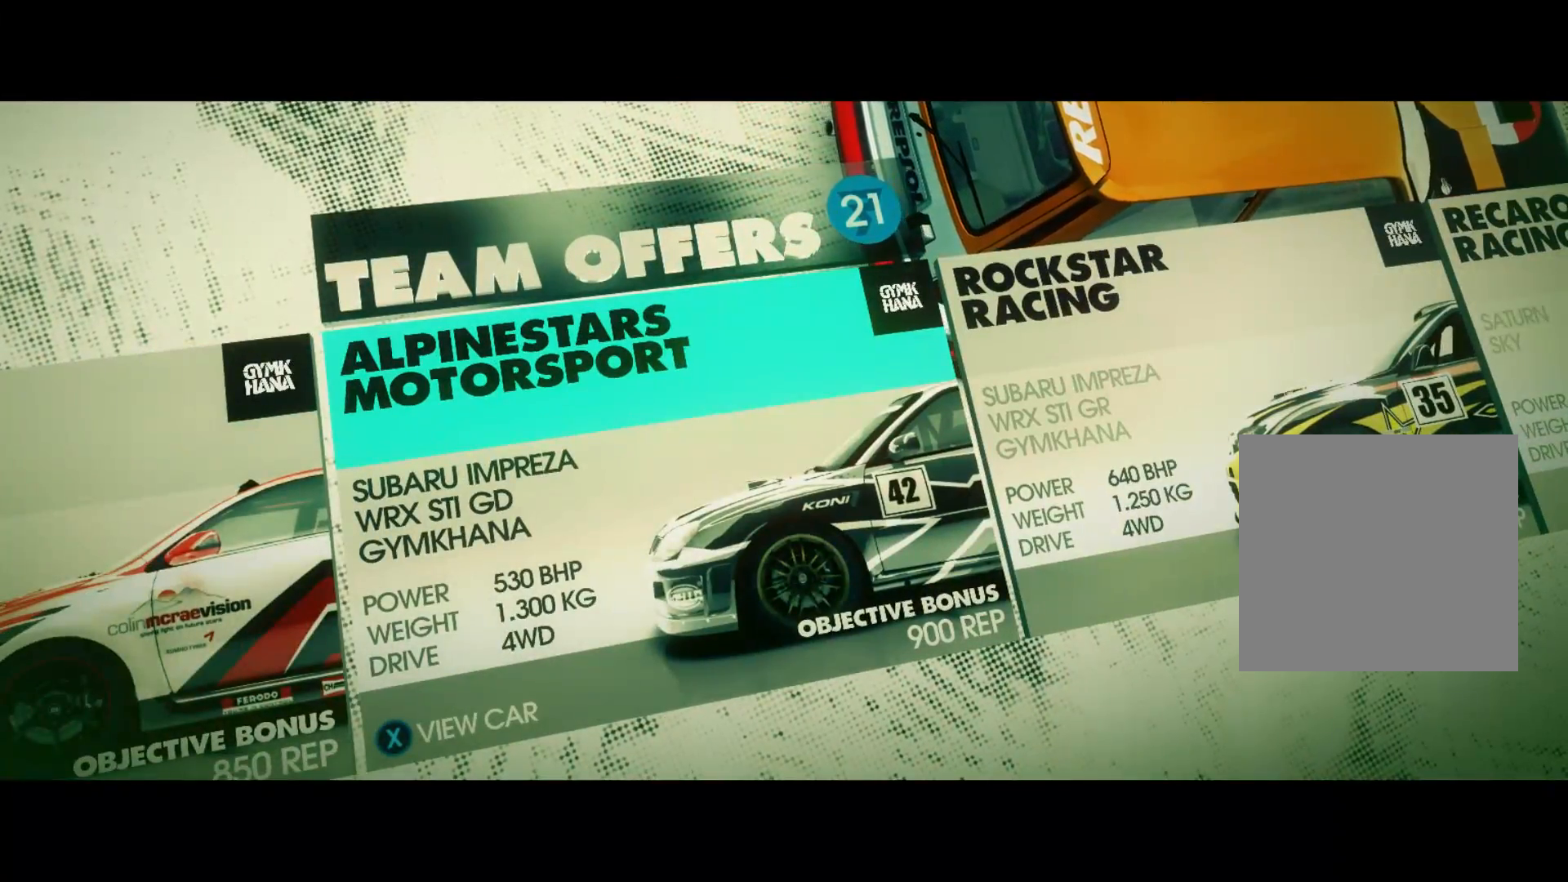
{"buttons": [], "left_stick": "center", "right_stick": "center", "events": []}
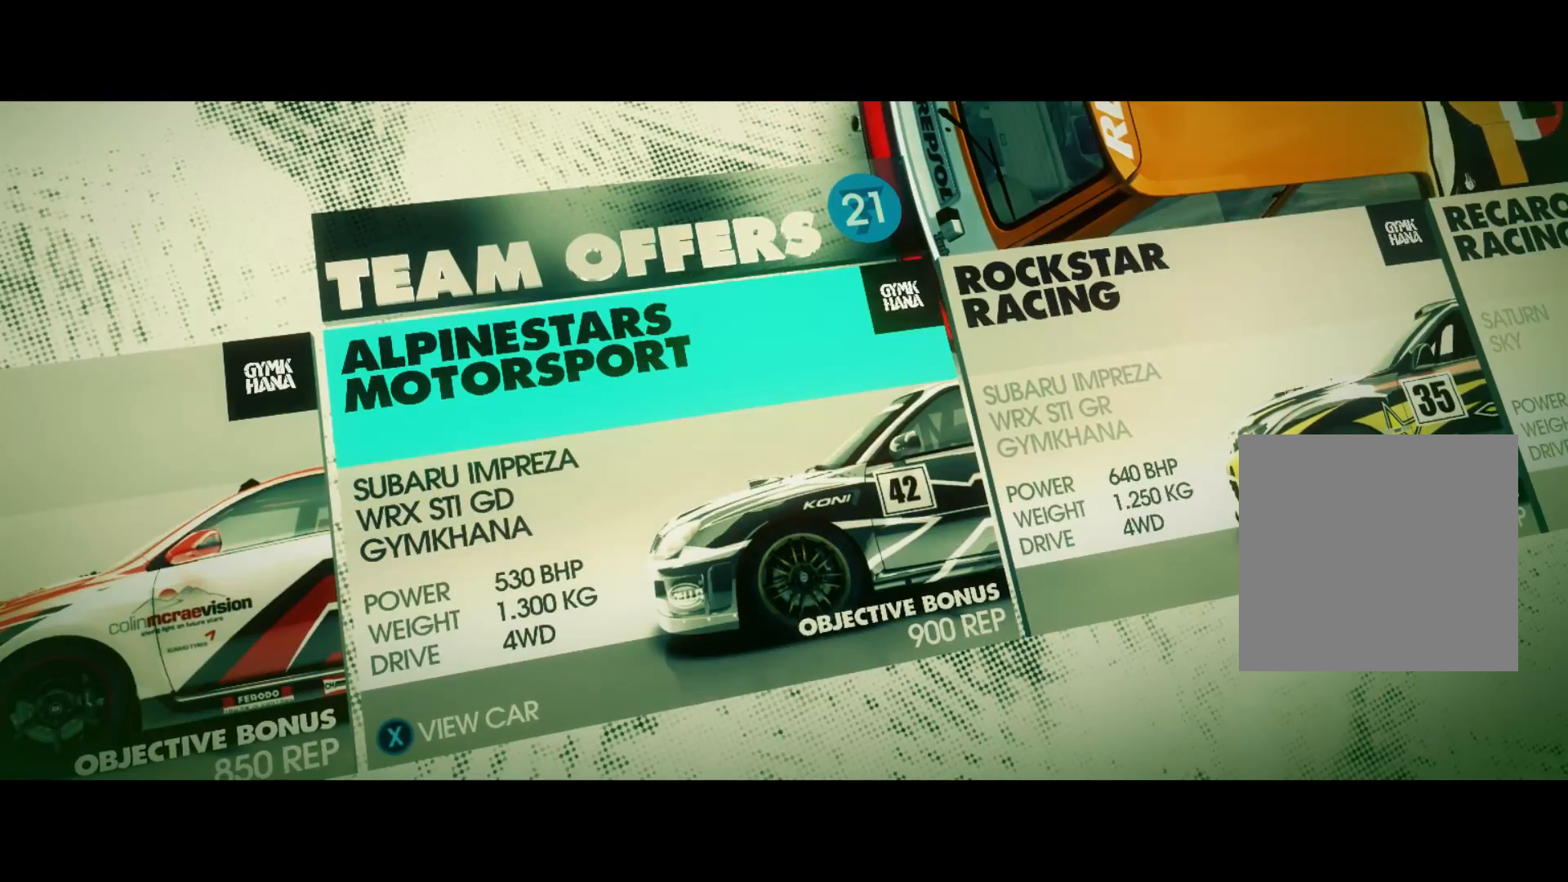
{"buttons": [], "left_stick": "center", "right_stick": "center", "events": [[83, "DPAD_LEFT", "down"], [250, "DPAD_LEFT", "up"]]}
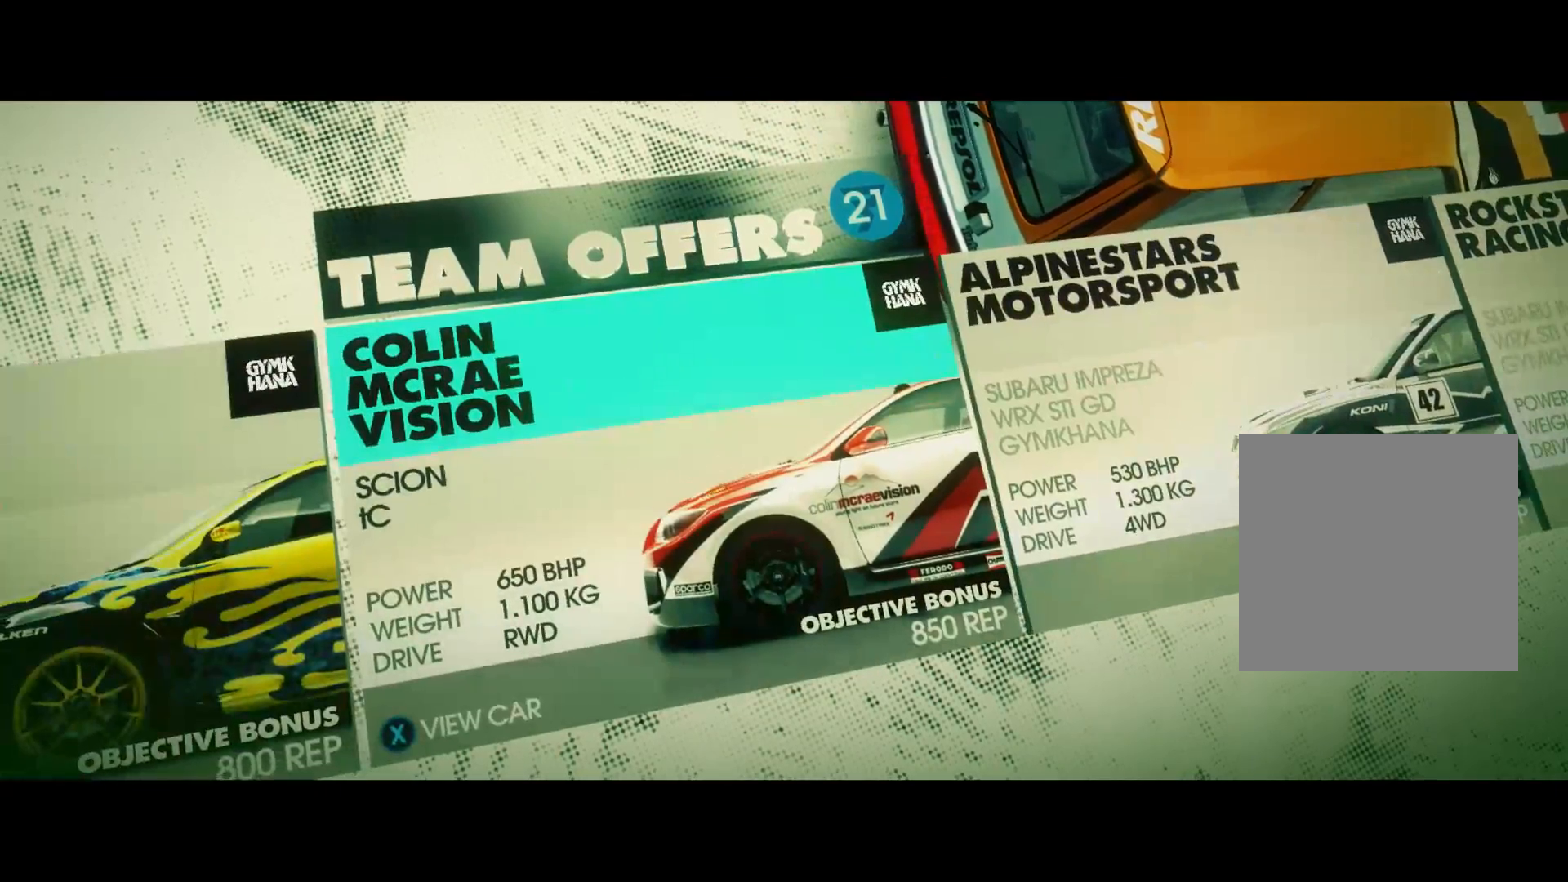
{"buttons": [], "left_stick": "center", "right_stick": "center", "events": [[100, "DPAD_RIGHT", "down"], [267, "DPAD_RIGHT", "up"]]}
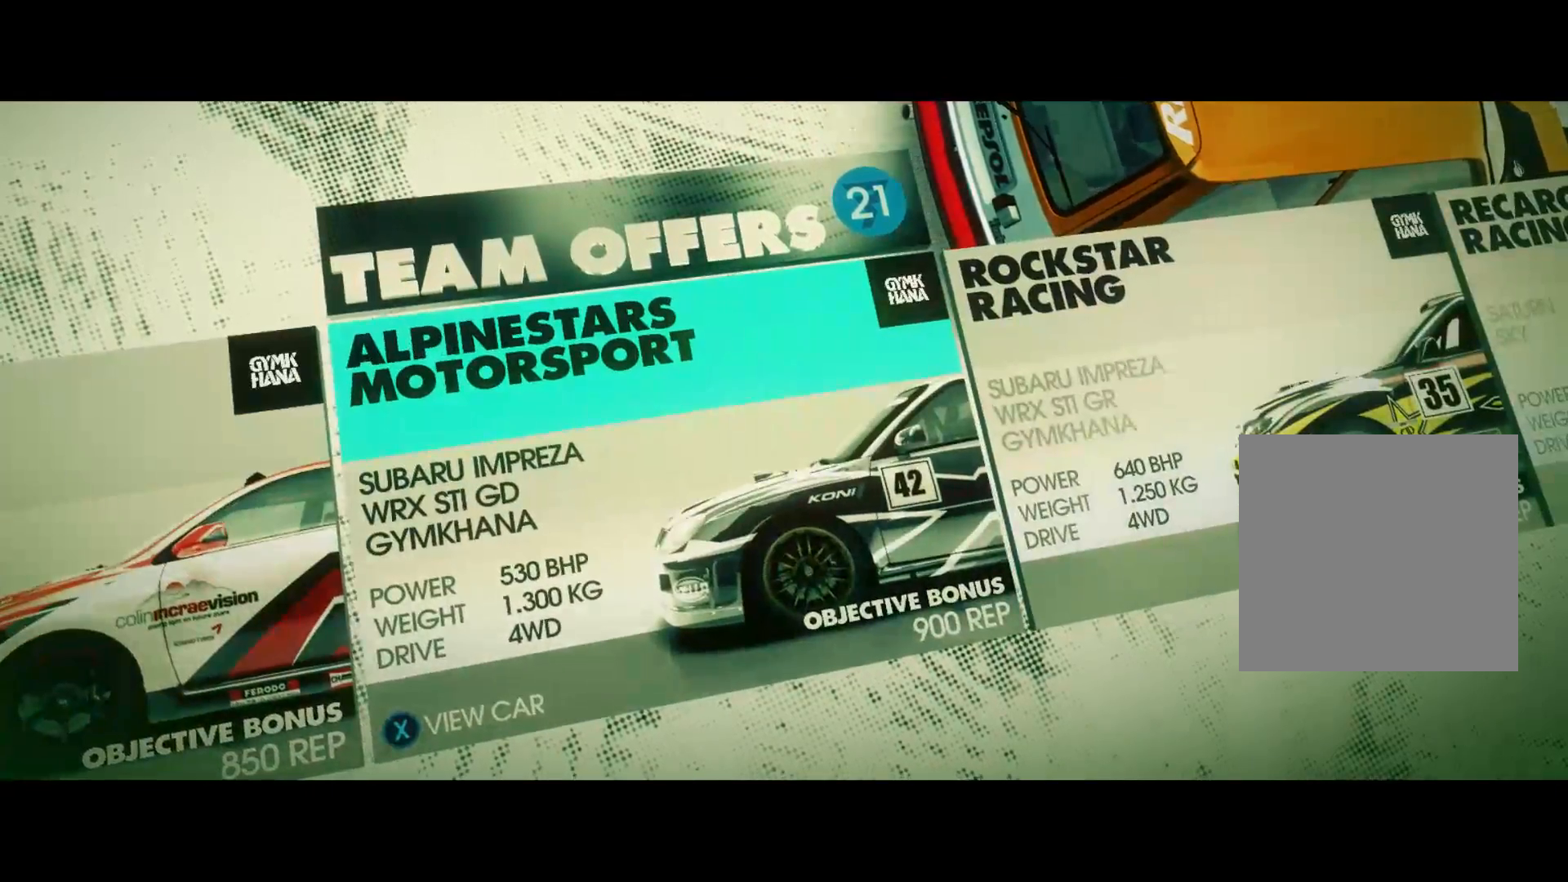
{"buttons": [], "left_stick": "center", "right_stick": "center", "events": []}
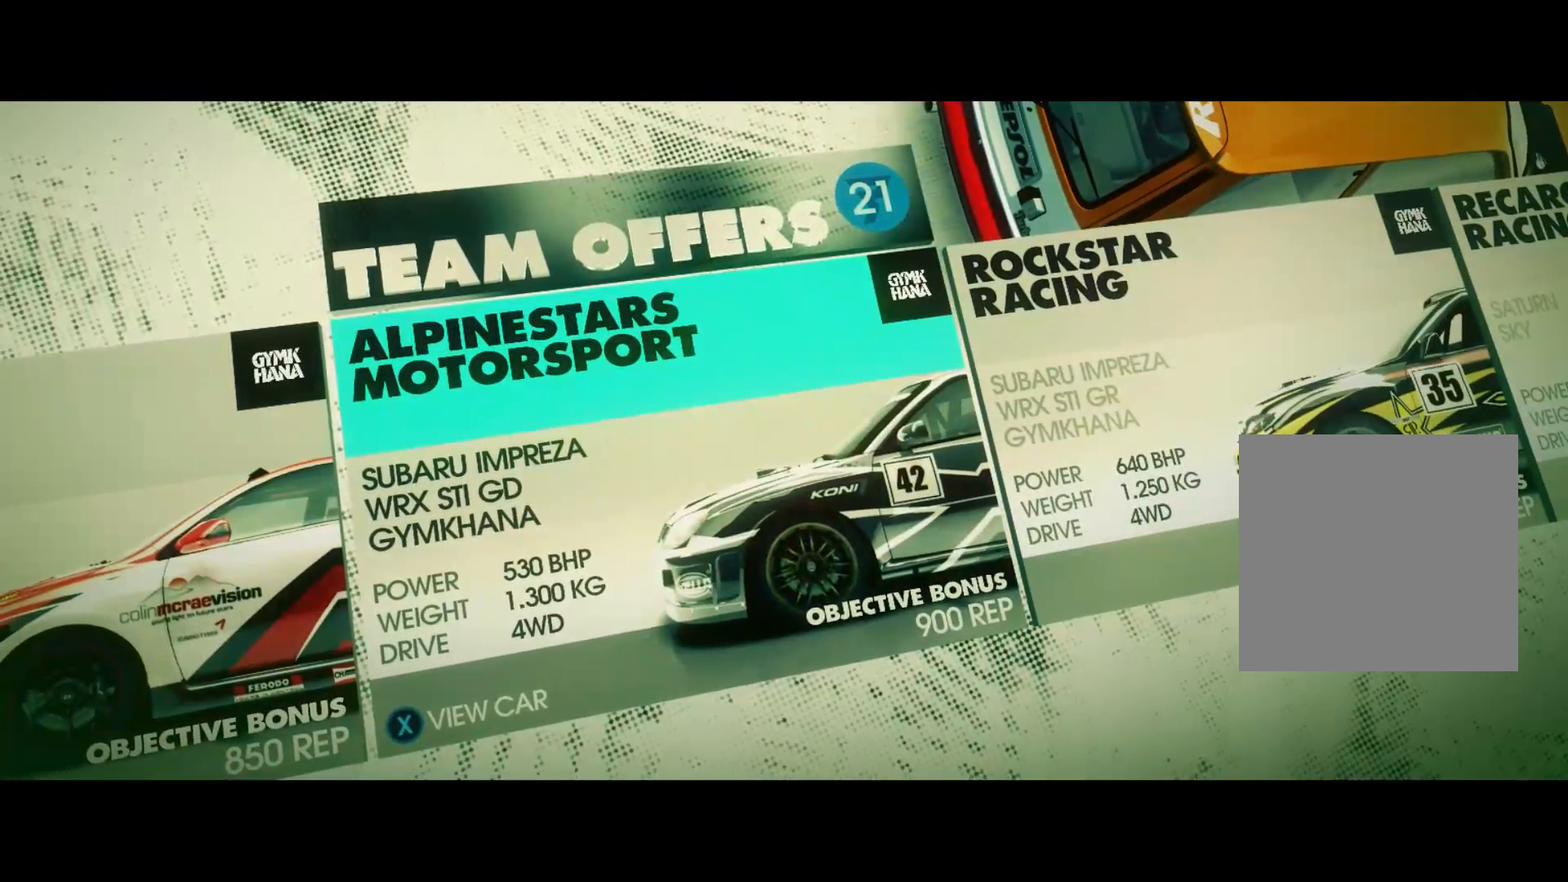
{"buttons": [], "left_stick": "center", "right_stick": "center", "events": []}